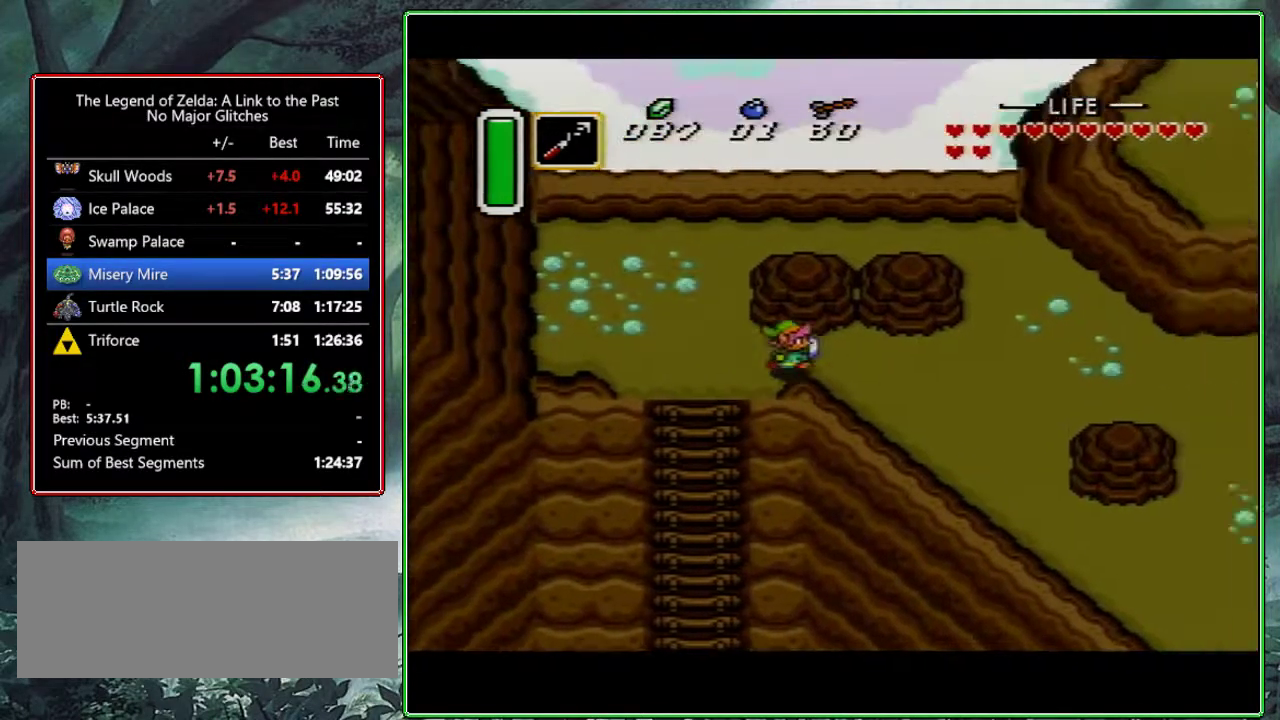
Gameplay with a controller (Nintendo layout); each line is a JSON object with the inputs held at the frame after it. "events" lists button and stick changes between this image and that frame as [ms after this image, input, new state], when the widget could be followed in between. Not read: L3 R3.
{"buttons": ["DPAD_DOWN", "DPAD_RIGHT"], "events": [[50, "DPAD_UP", "up"], [183, "DPAD_DOWN", "down"], [250, "DPAD_RIGHT", "up"], [483, "DPAD_RIGHT", "down"]]}
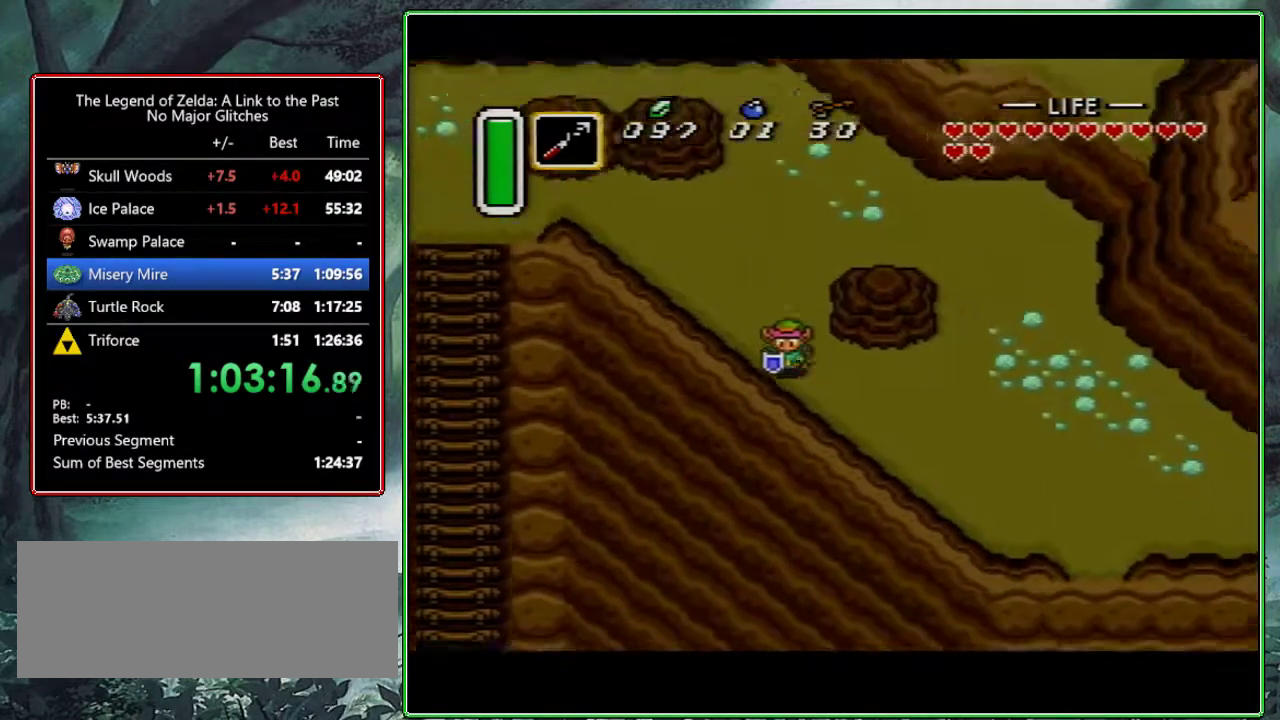
{"buttons": ["DPAD_RIGHT"], "events": [[450, "DPAD_DOWN", "up"]]}
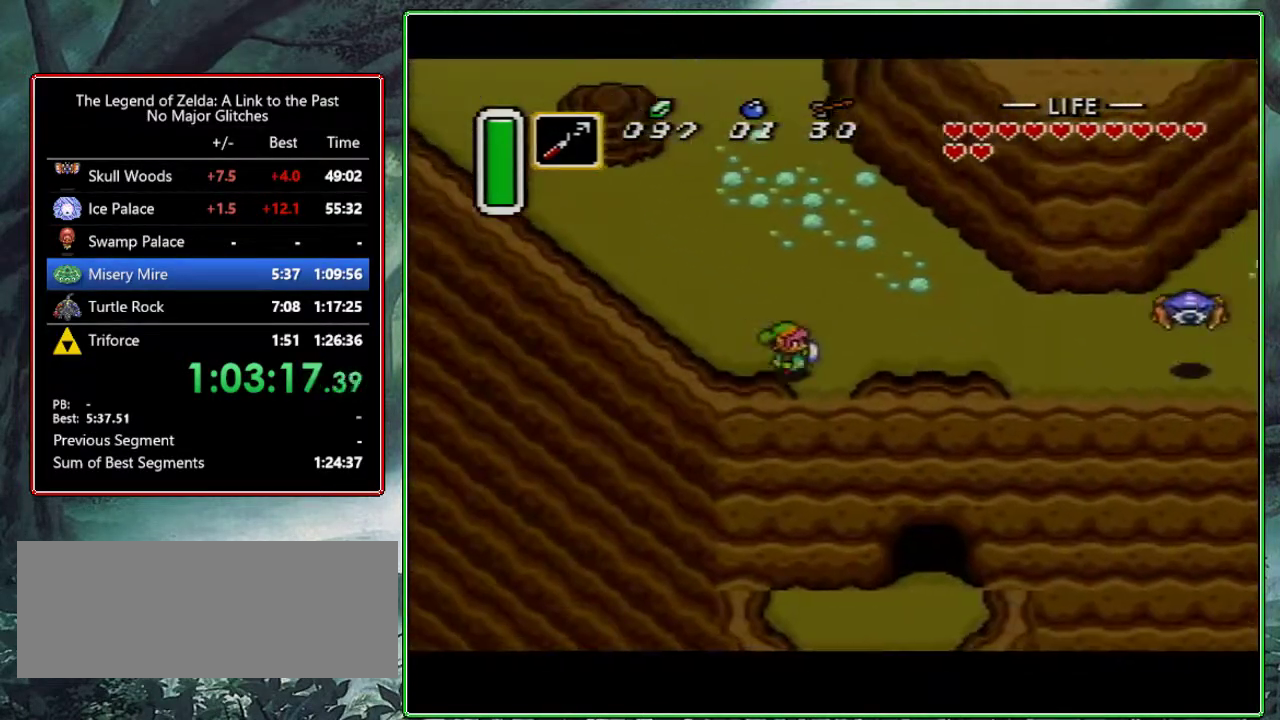
{"buttons": ["DPAD_RIGHT"], "events": []}
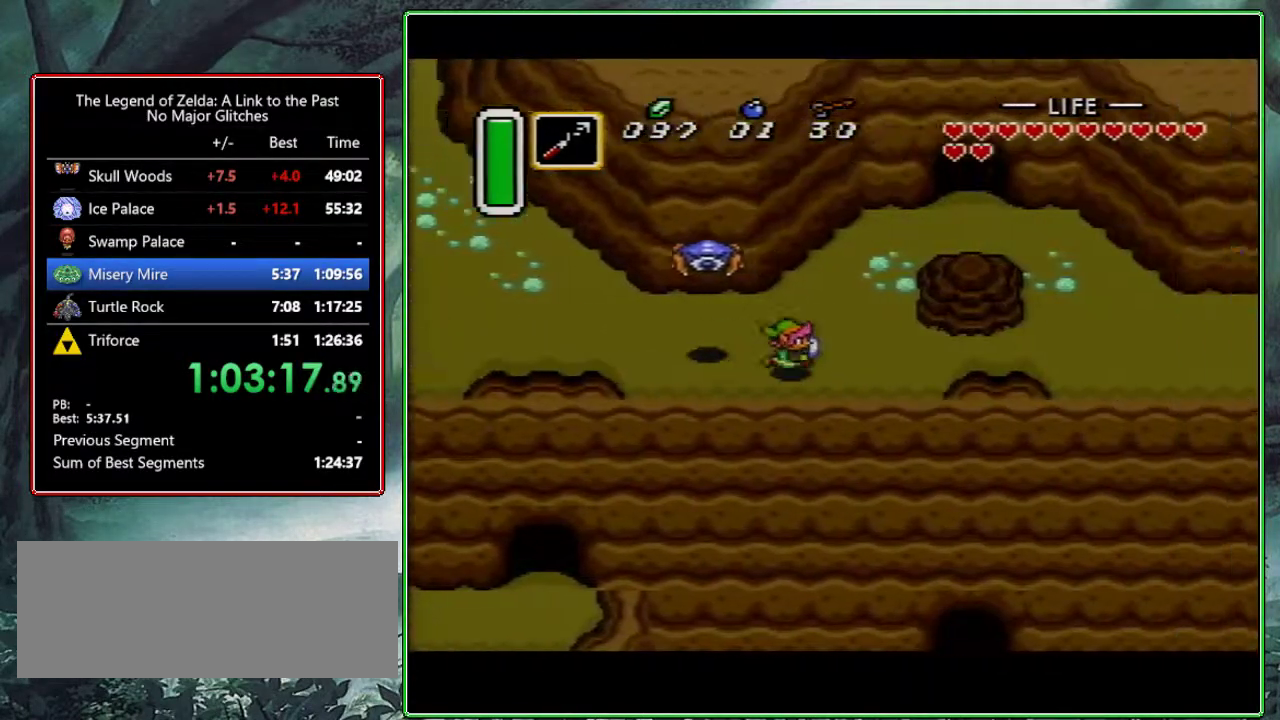
{"buttons": ["DPAD_RIGHT"], "events": []}
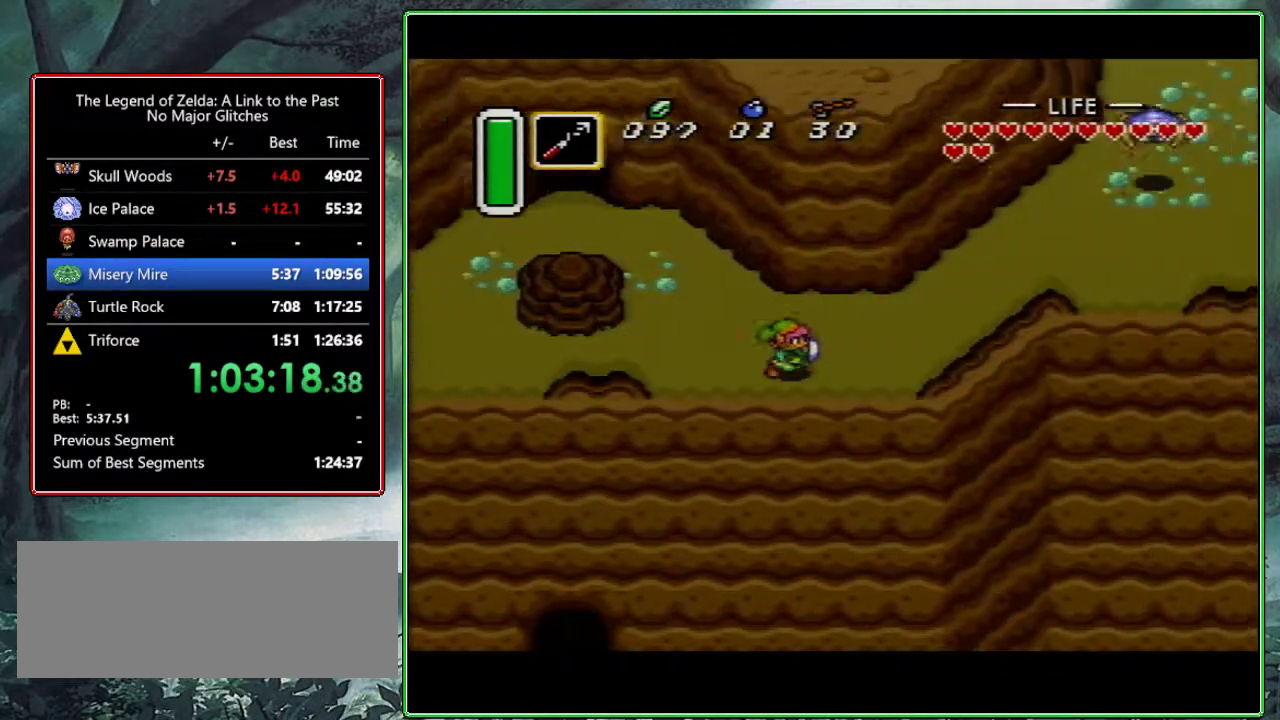
{"buttons": ["DPAD_RIGHT"], "events": [[167, "DPAD_UP", "down"], [383, "DPAD_UP", "up"]]}
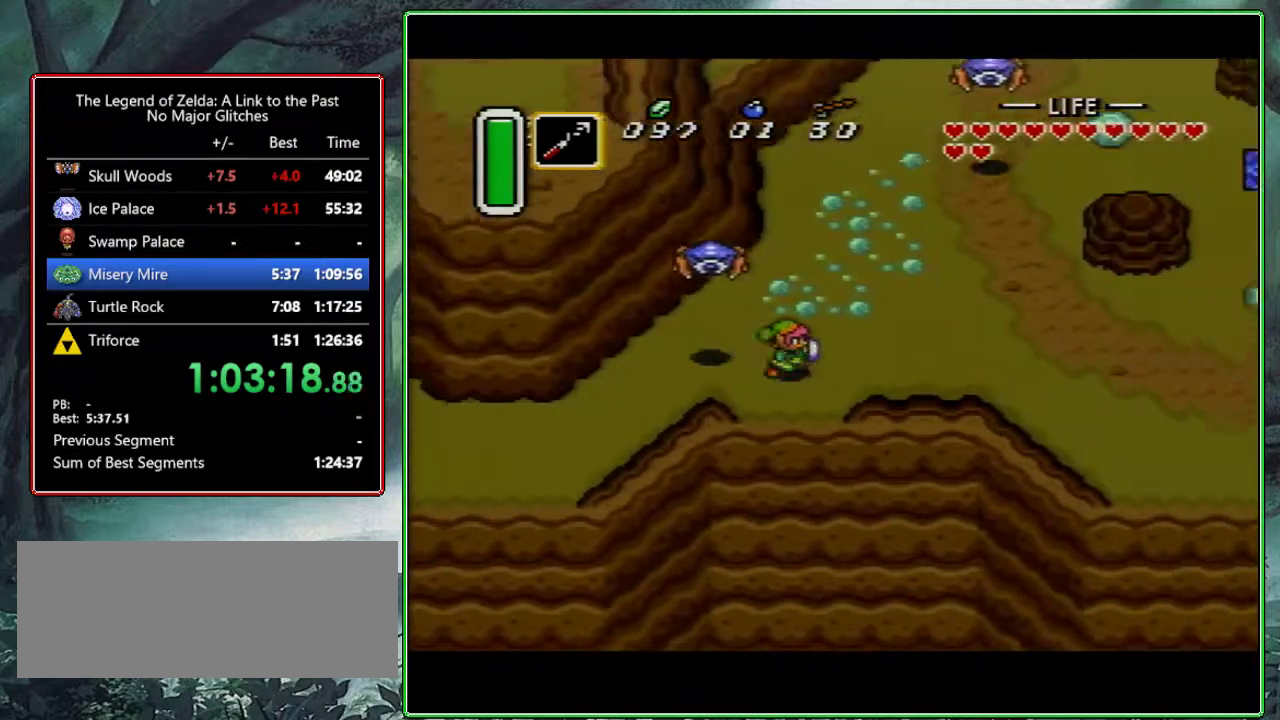
{"buttons": ["DPAD_UP", "DPAD_RIGHT"], "events": [[117, "DPAD_UP", "down"], [233, "DPAD_UP", "up"], [483, "DPAD_UP", "down"]]}
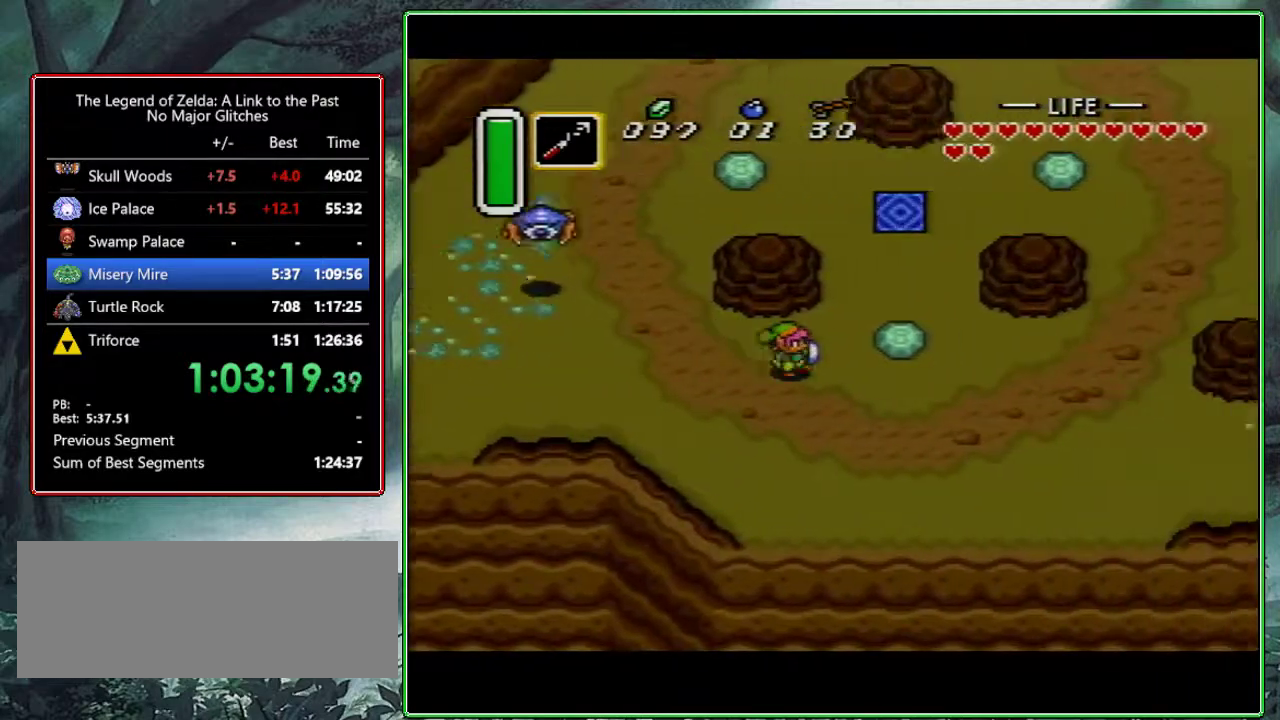
{"buttons": ["DPAD_UP"], "events": [[217, "A", "down"], [317, "A", "up"], [383, "DPAD_RIGHT", "up"]]}
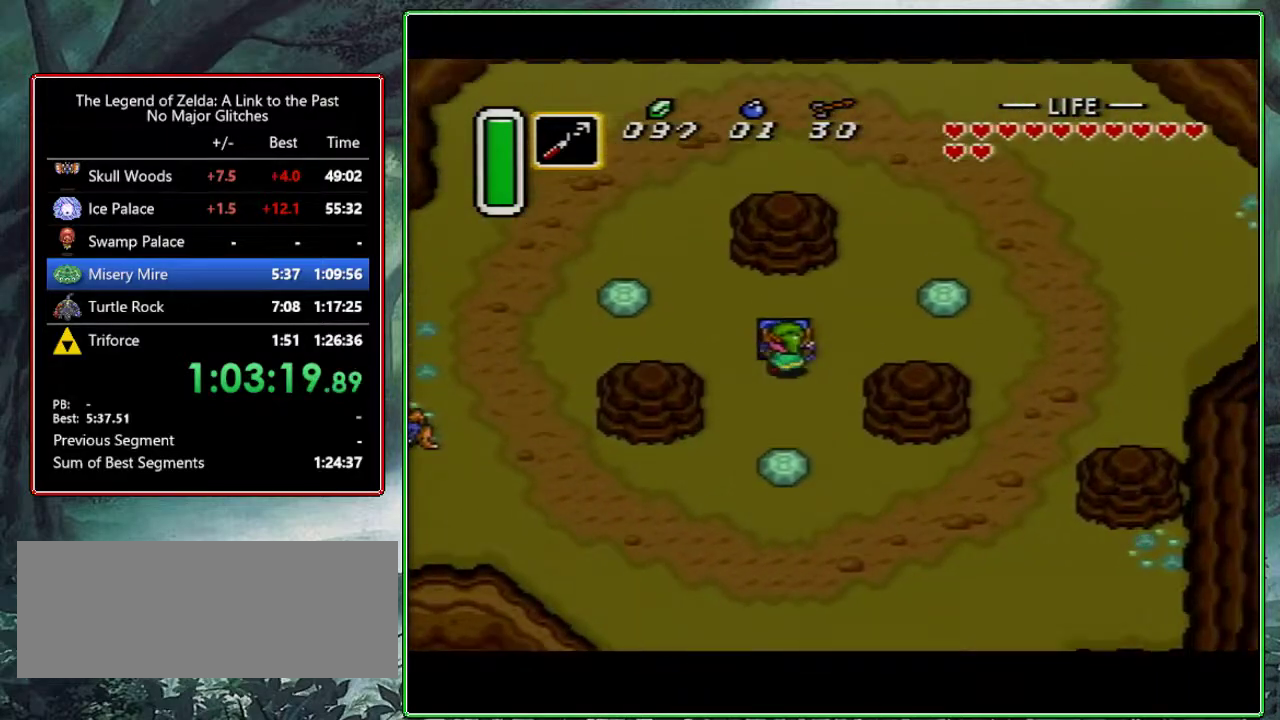
{"buttons": [], "events": [[367, "DPAD_UP", "up"]]}
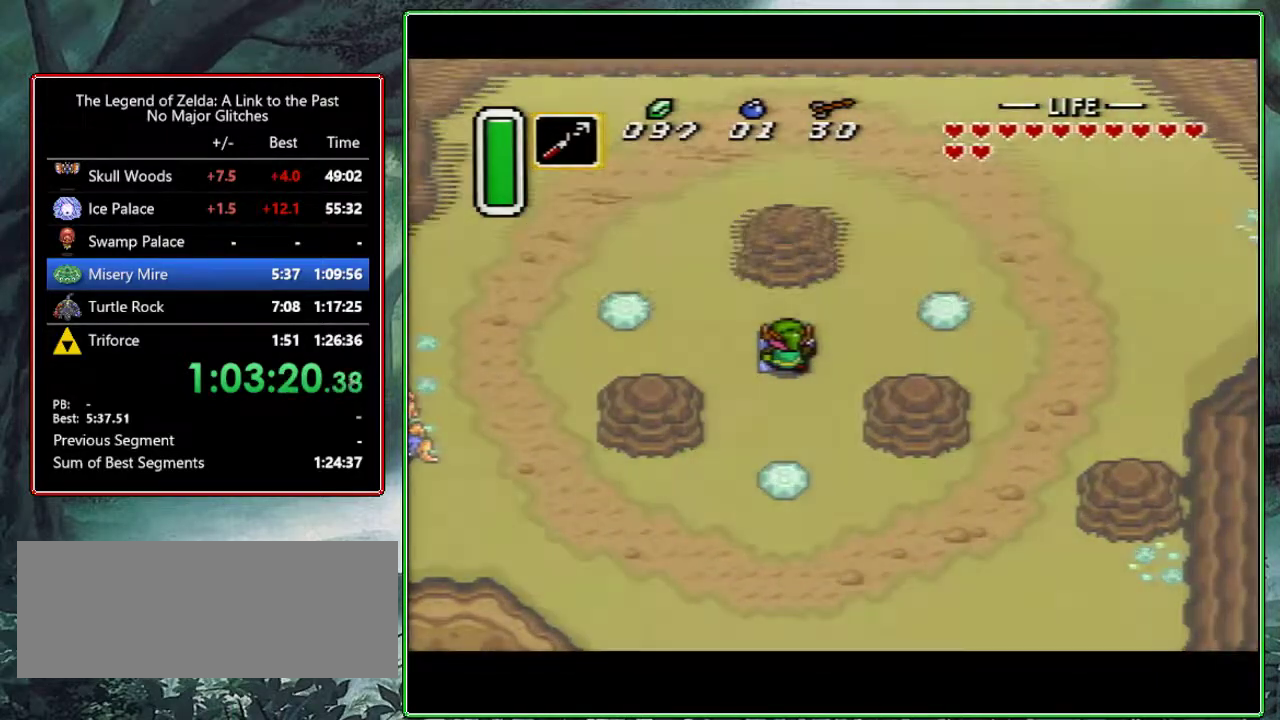
{"buttons": [], "events": []}
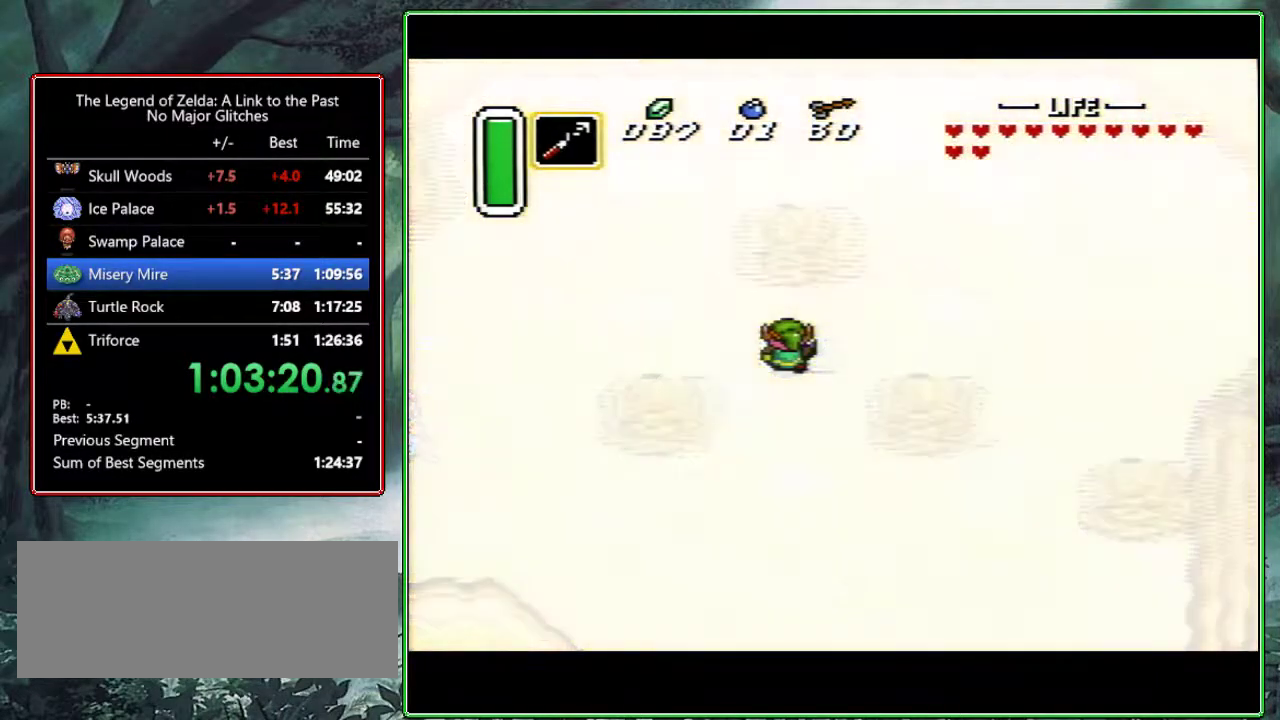
{"buttons": [], "events": []}
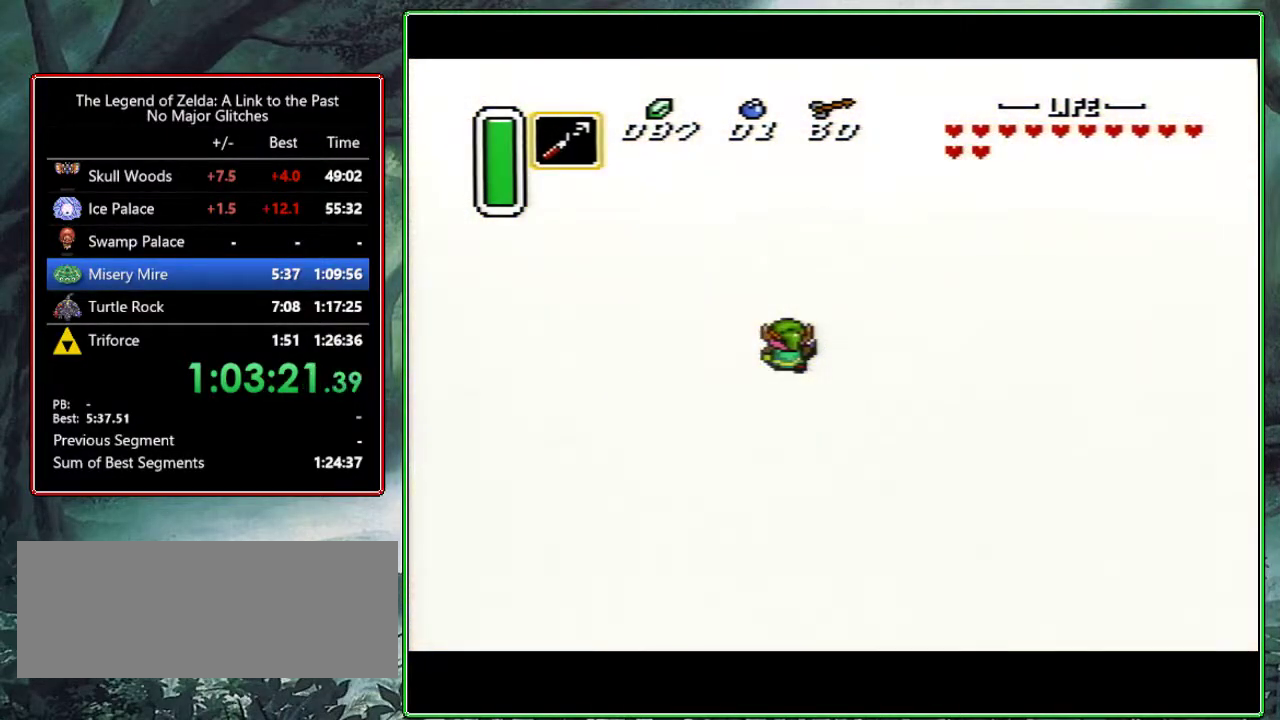
{"buttons": ["DPAD_LEFT"], "events": [[17, "DPAD_LEFT", "down"], [350, "DPAD_LEFT", "up"], [400, "DPAD_LEFT", "down"]]}
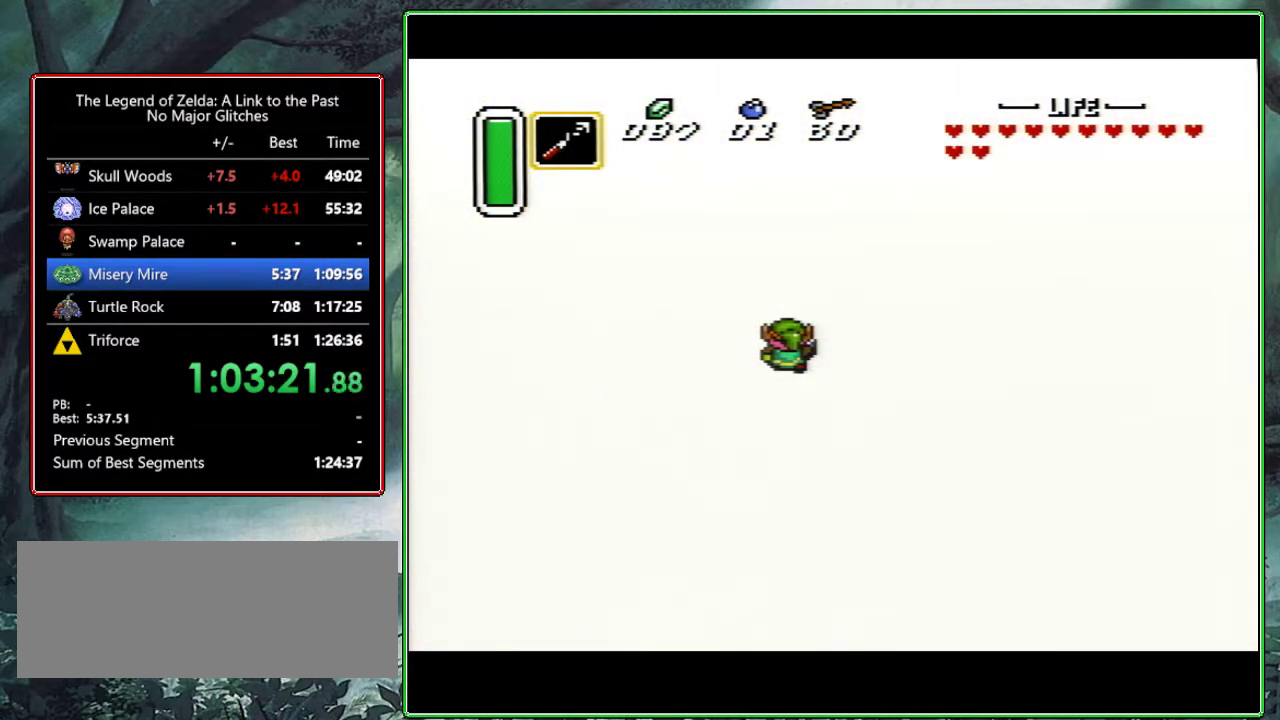
{"buttons": ["DPAD_LEFT"], "events": []}
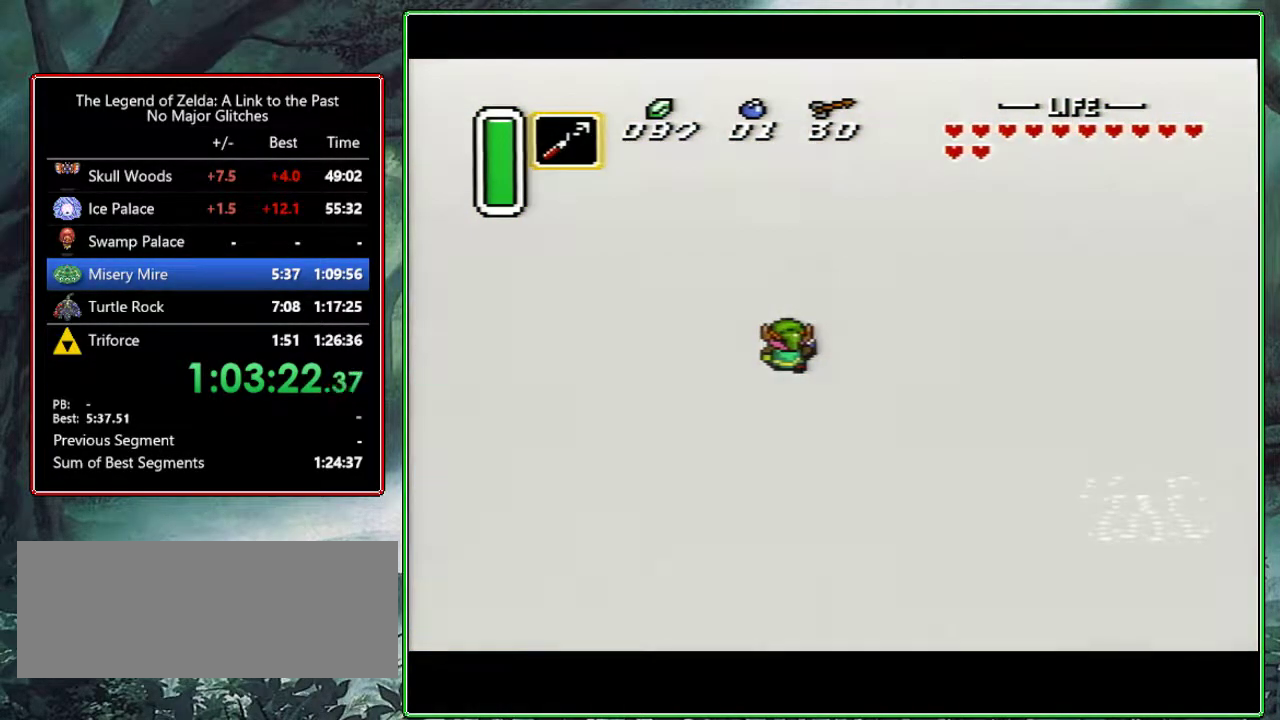
{"buttons": ["DPAD_LEFT"], "events": []}
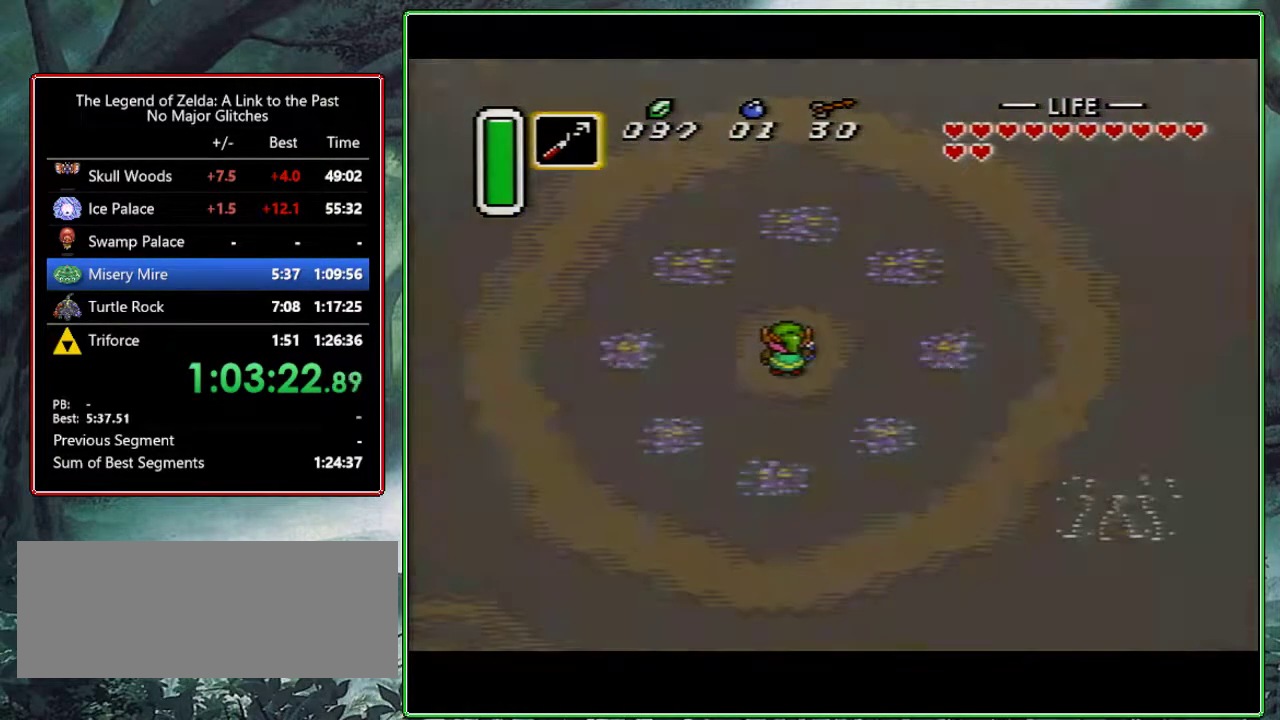
{"buttons": ["DPAD_LEFT"], "events": []}
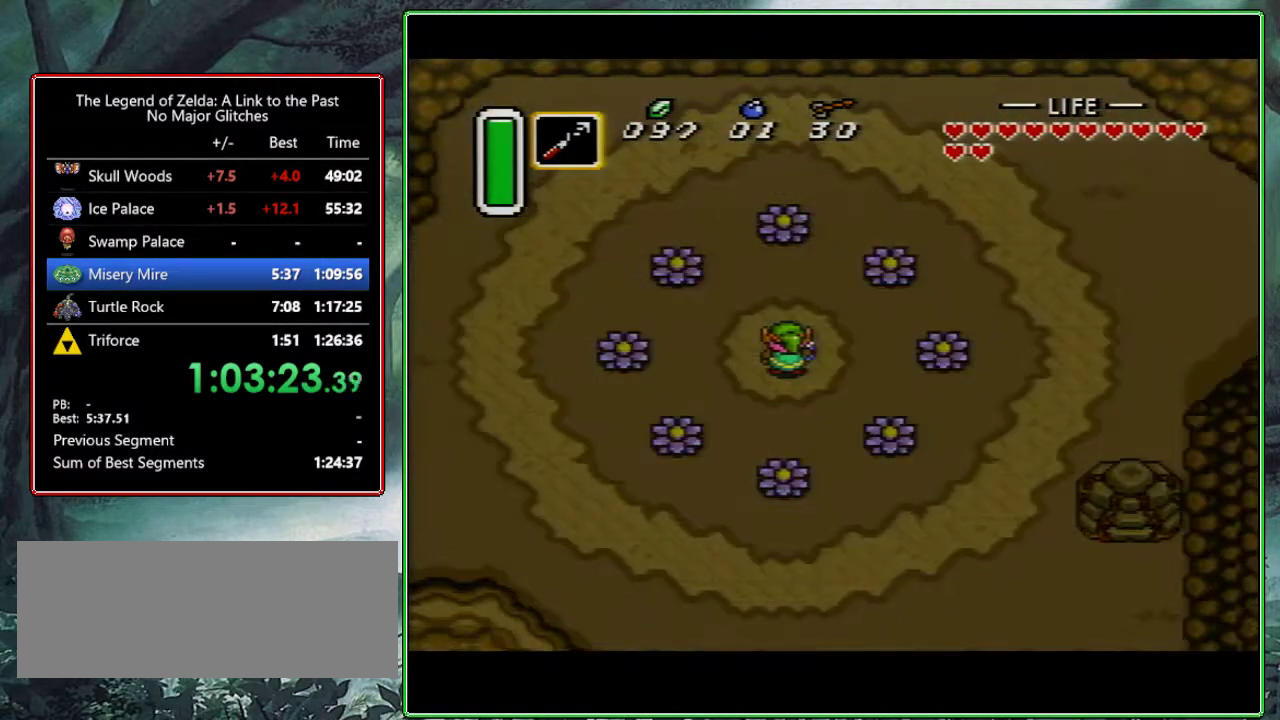
{"buttons": ["A"], "events": [[17, "DPAD_LEFT", "up"], [117, "DPAD_LEFT", "down"], [283, "A", "down"], [483, "DPAD_LEFT", "up"]]}
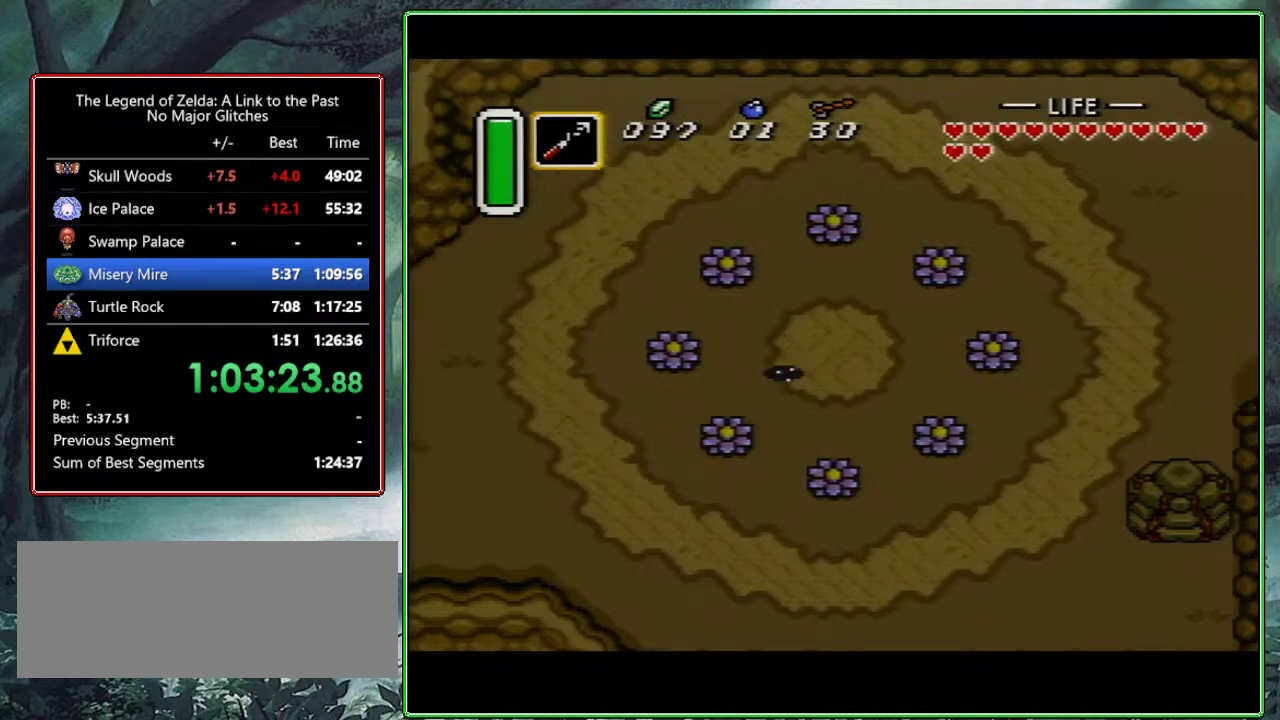
{"buttons": [], "events": [[383, "A", "up"]]}
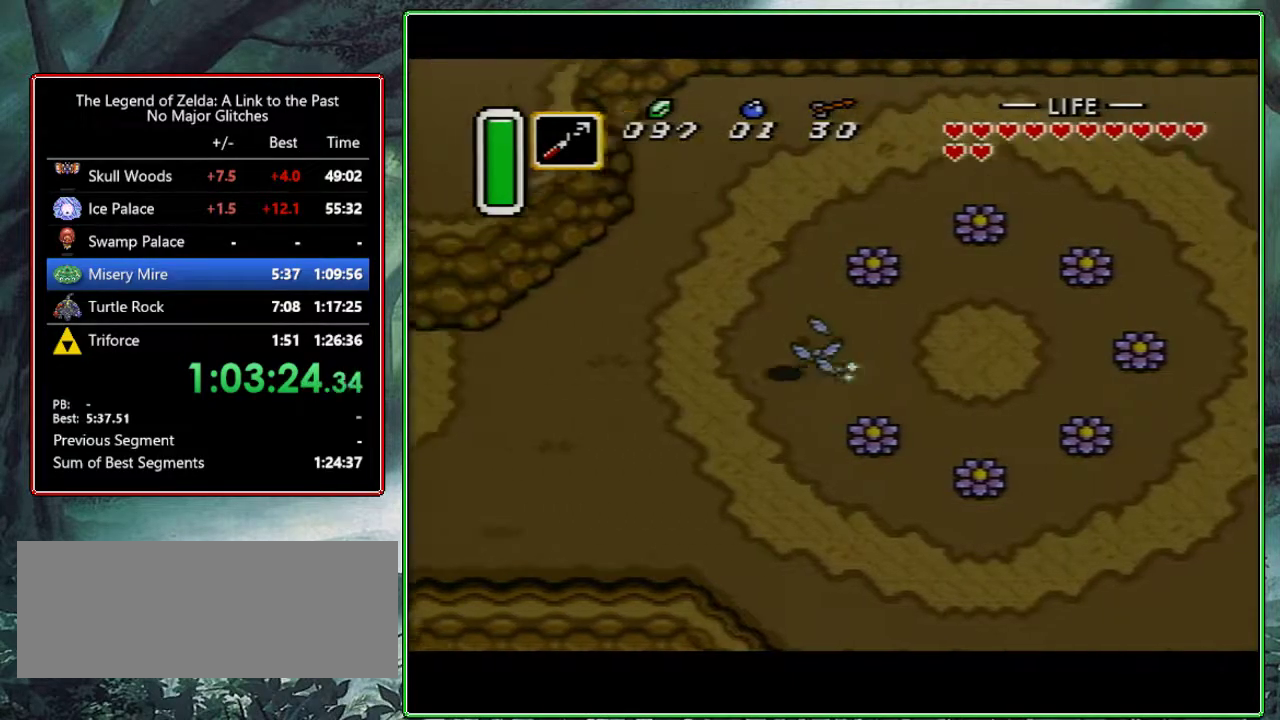
{"buttons": [], "events": []}
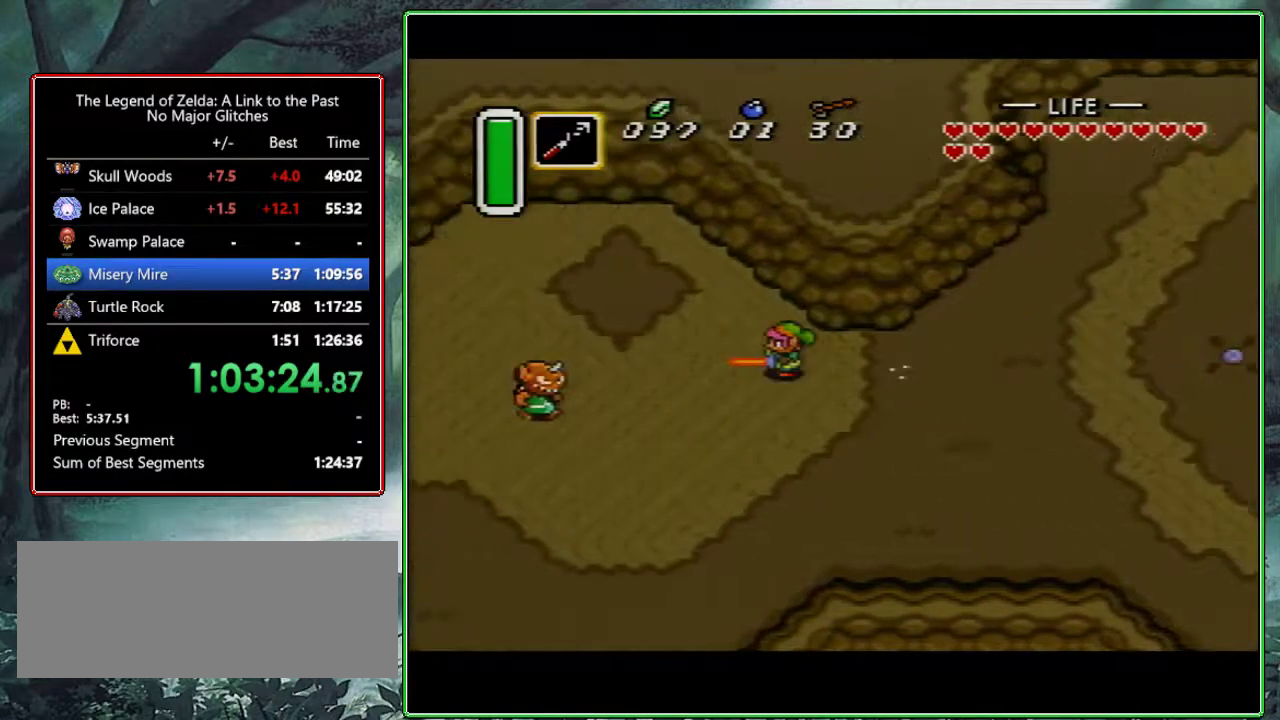
{"buttons": [], "events": [[167, "START", "down"], [283, "START", "up"]]}
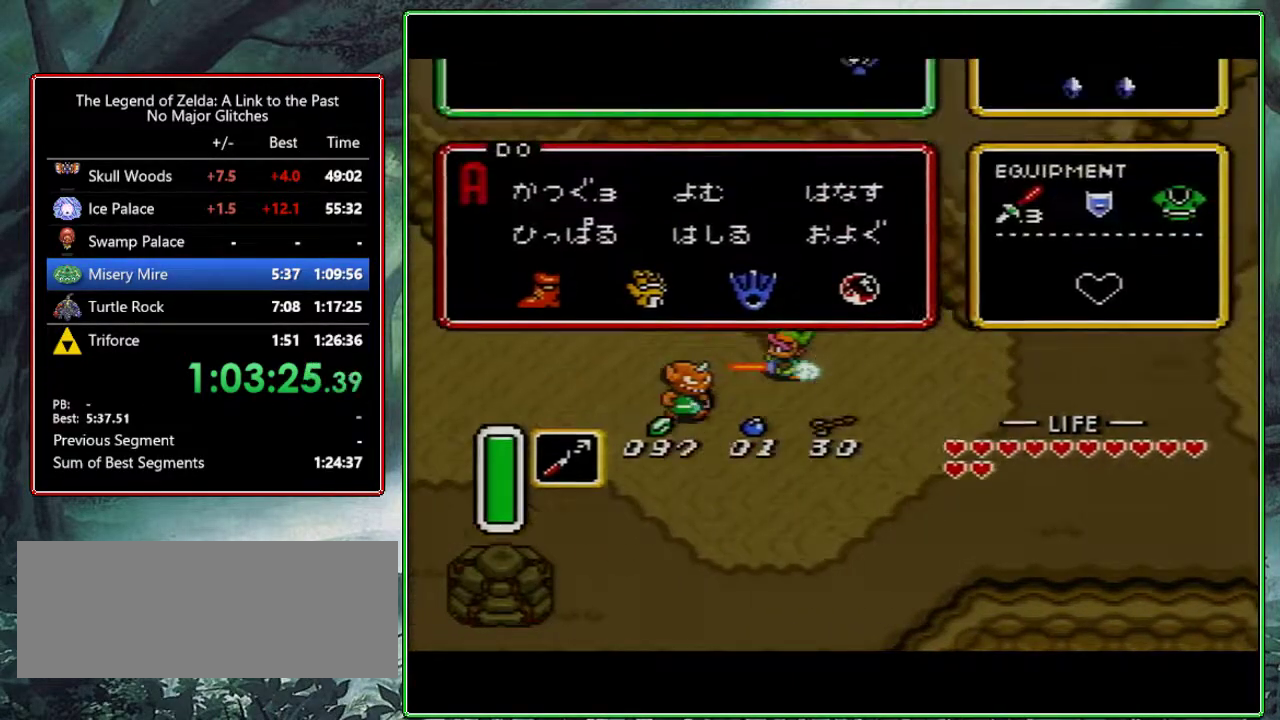
{"buttons": [], "events": [[250, "DPAD_RIGHT", "down"], [333, "DPAD_RIGHT", "up"]]}
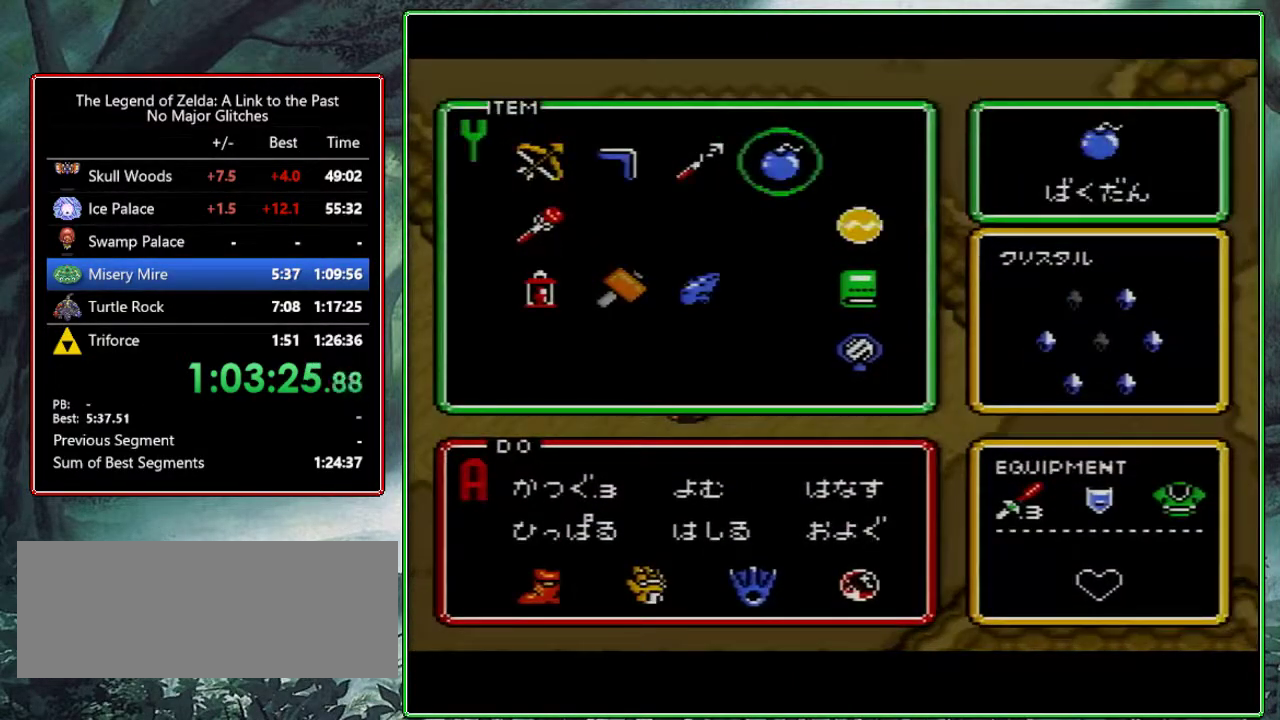
{"buttons": [], "events": [[50, "DPAD_LEFT", "down"], [167, "DPAD_LEFT", "up"], [250, "DPAD_LEFT", "down"], [317, "DPAD_LEFT", "up"], [400, "DPAD_LEFT", "down"], [500, "DPAD_LEFT", "up"]]}
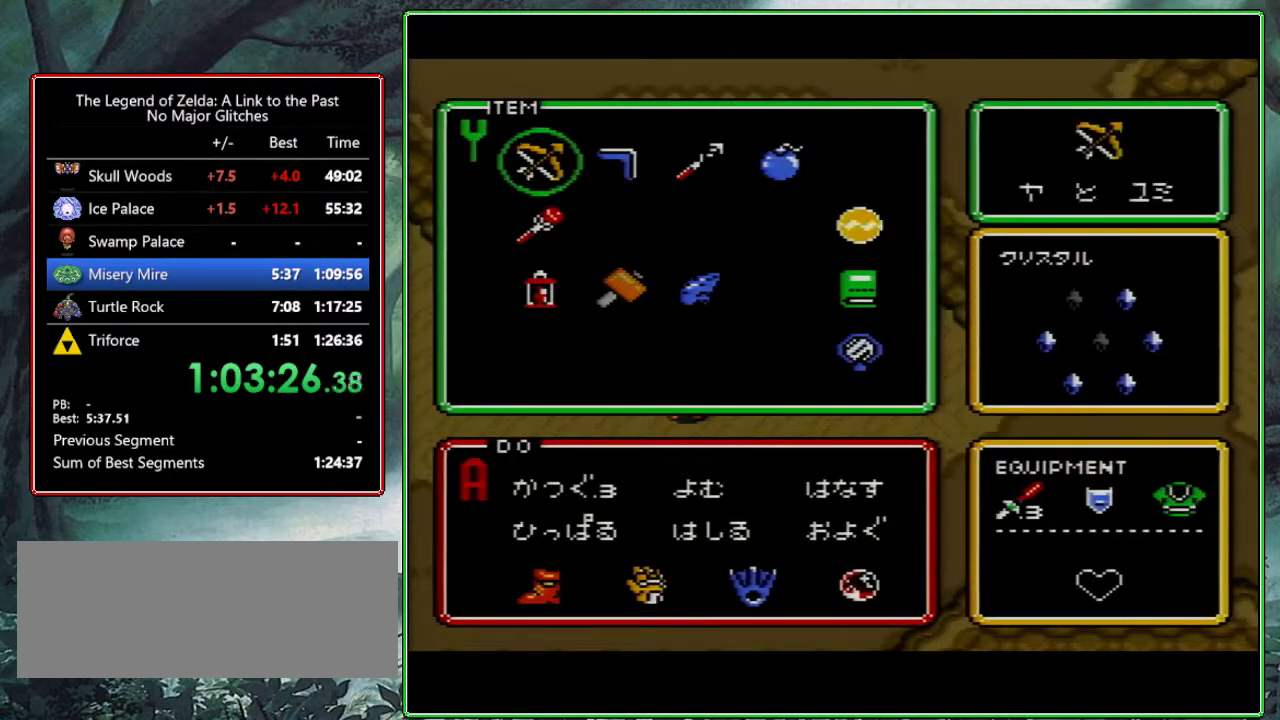
{"buttons": ["DPAD_UP", "DPAD_LEFT"], "events": [[83, "DPAD_LEFT", "down"], [167, "DPAD_LEFT", "up"], [183, "START", "down"], [283, "START", "up"], [367, "DPAD_UP", "down"], [383, "DPAD_LEFT", "down"]]}
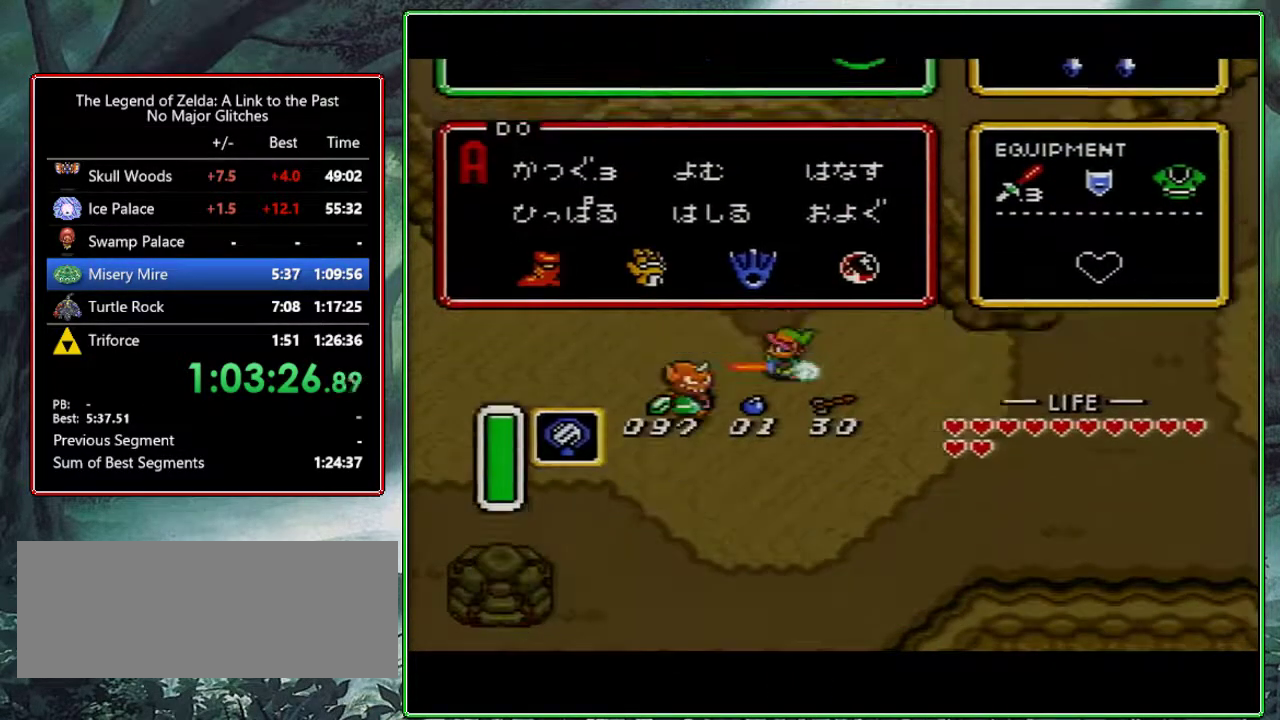
{"buttons": ["DPAD_UP"], "events": [[267, "DPAD_LEFT", "up"]]}
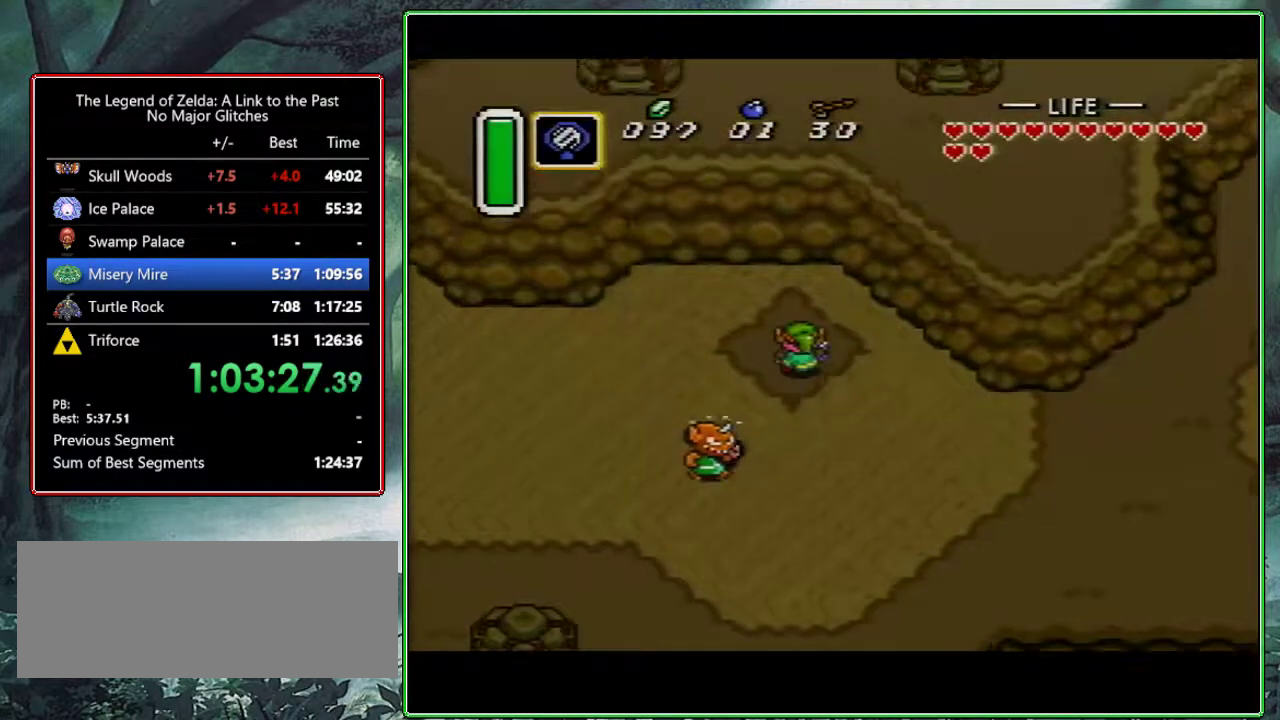
{"buttons": [], "events": [[250, "Y", "down"], [300, "DPAD_UP", "up"], [383, "Y", "up"]]}
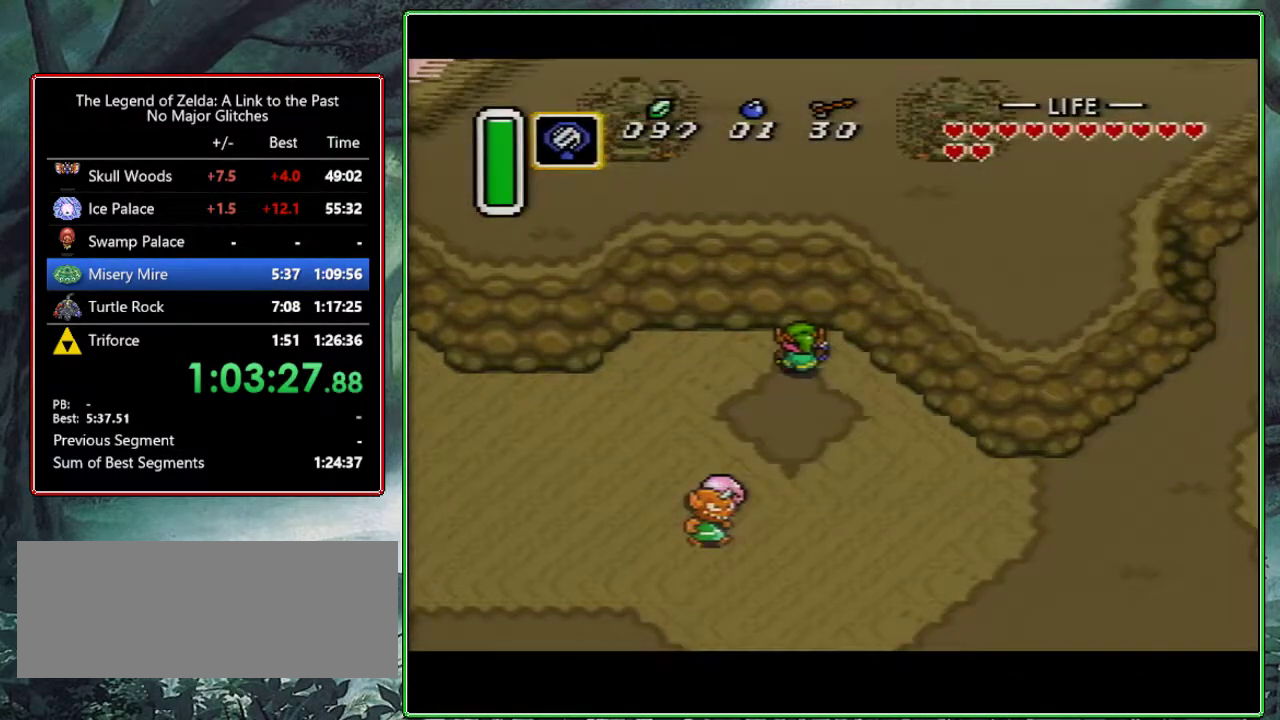
{"buttons": [], "events": []}
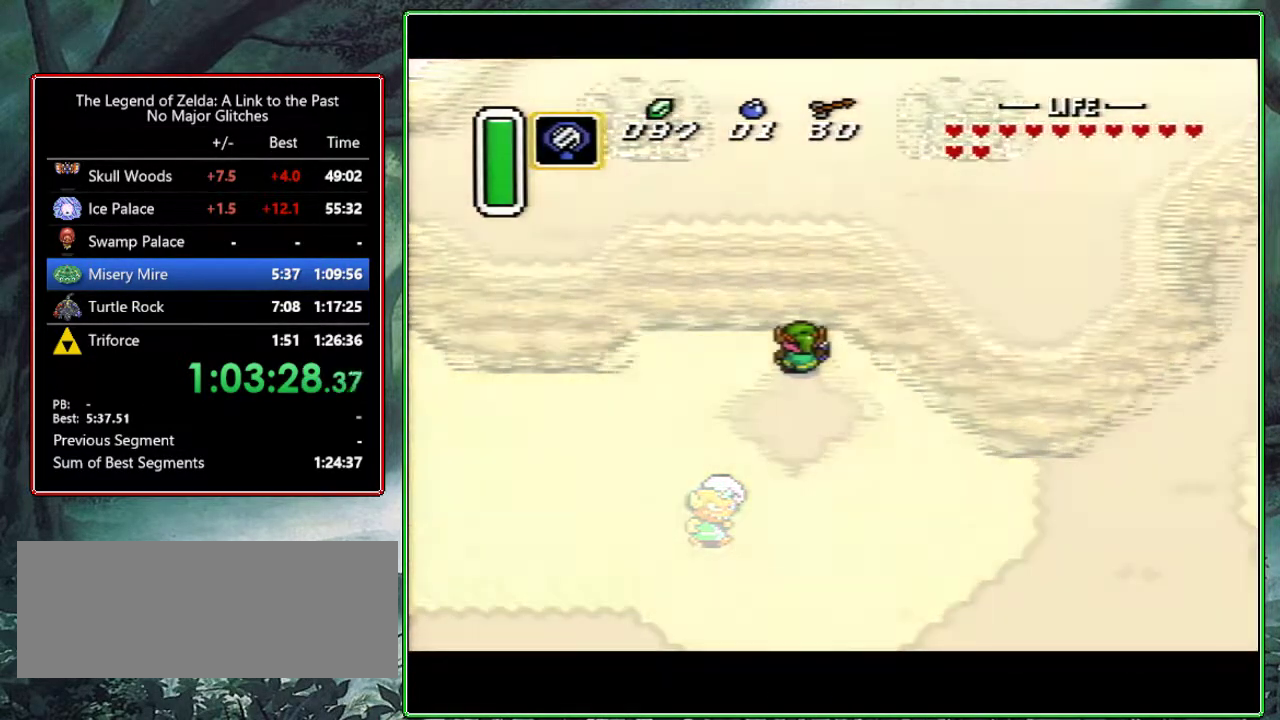
{"buttons": [], "events": []}
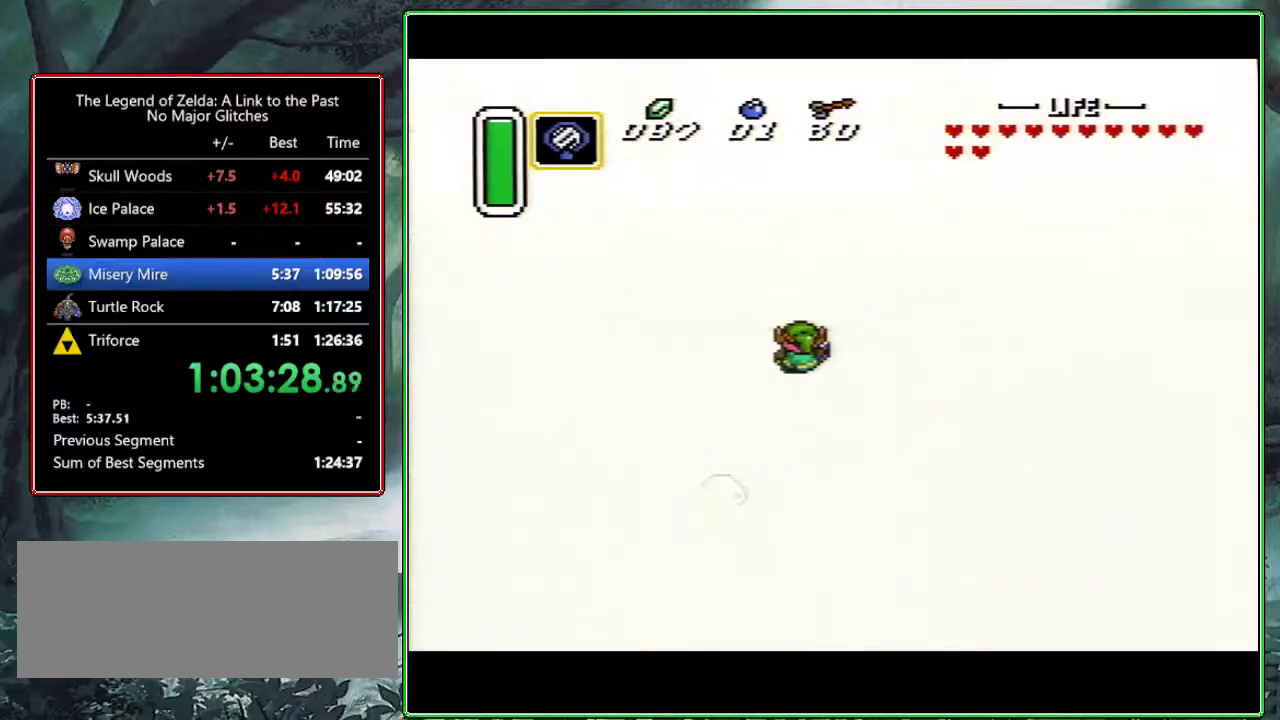
{"buttons": ["DPAD_UP"], "events": [[350, "DPAD_UP", "down"]]}
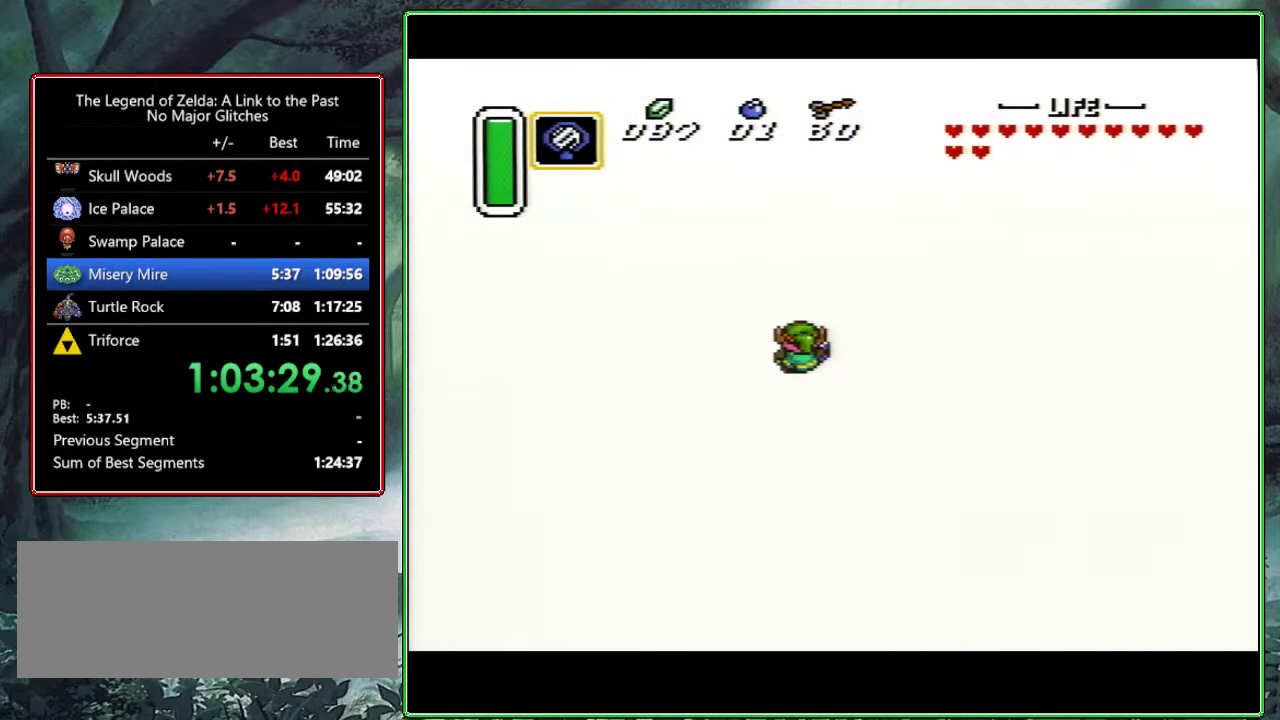
{"buttons": ["DPAD_UP"], "events": [[33, "DPAD_UP", "up"], [100, "DPAD_UP", "down"]]}
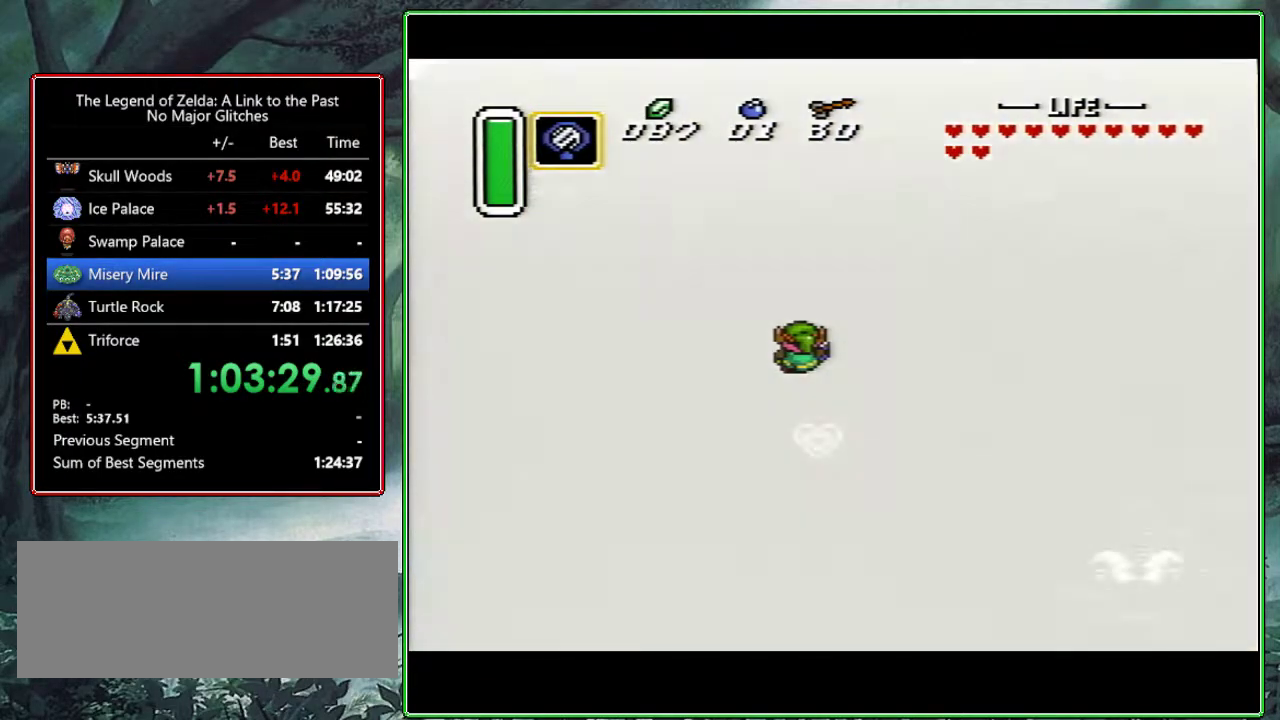
{"buttons": ["DPAD_UP"], "events": []}
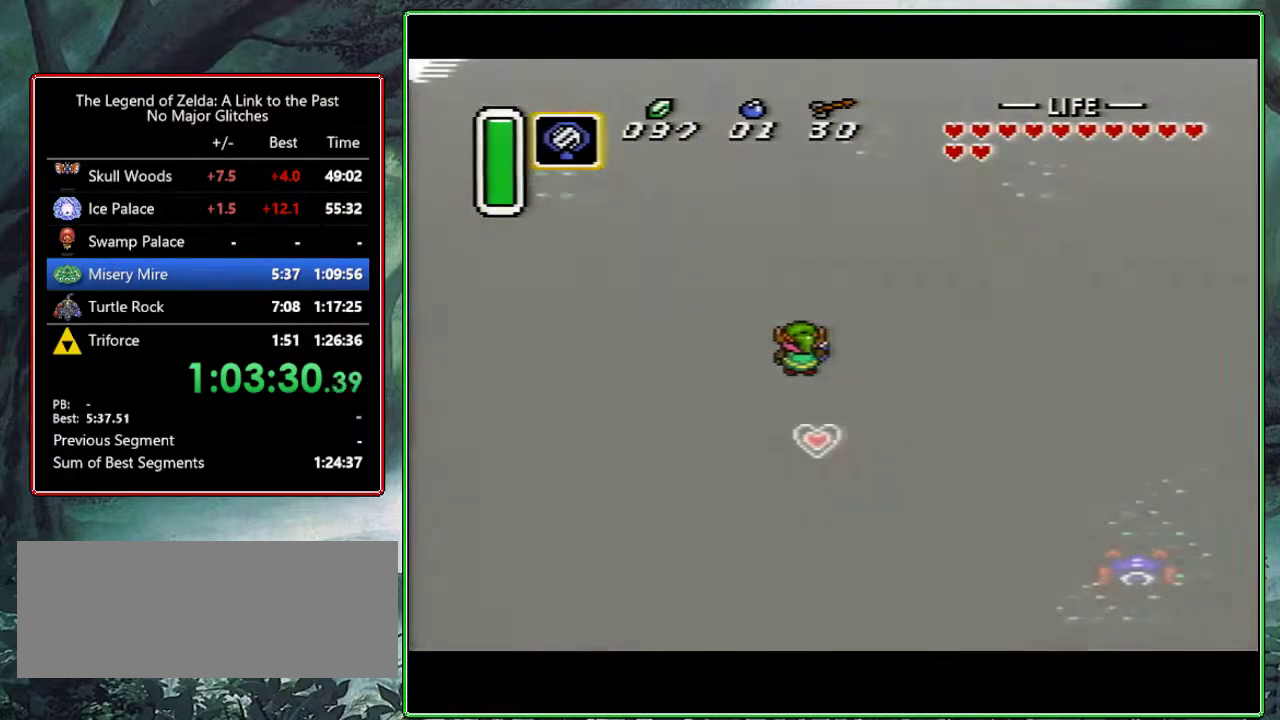
{"buttons": ["DPAD_UP"], "events": []}
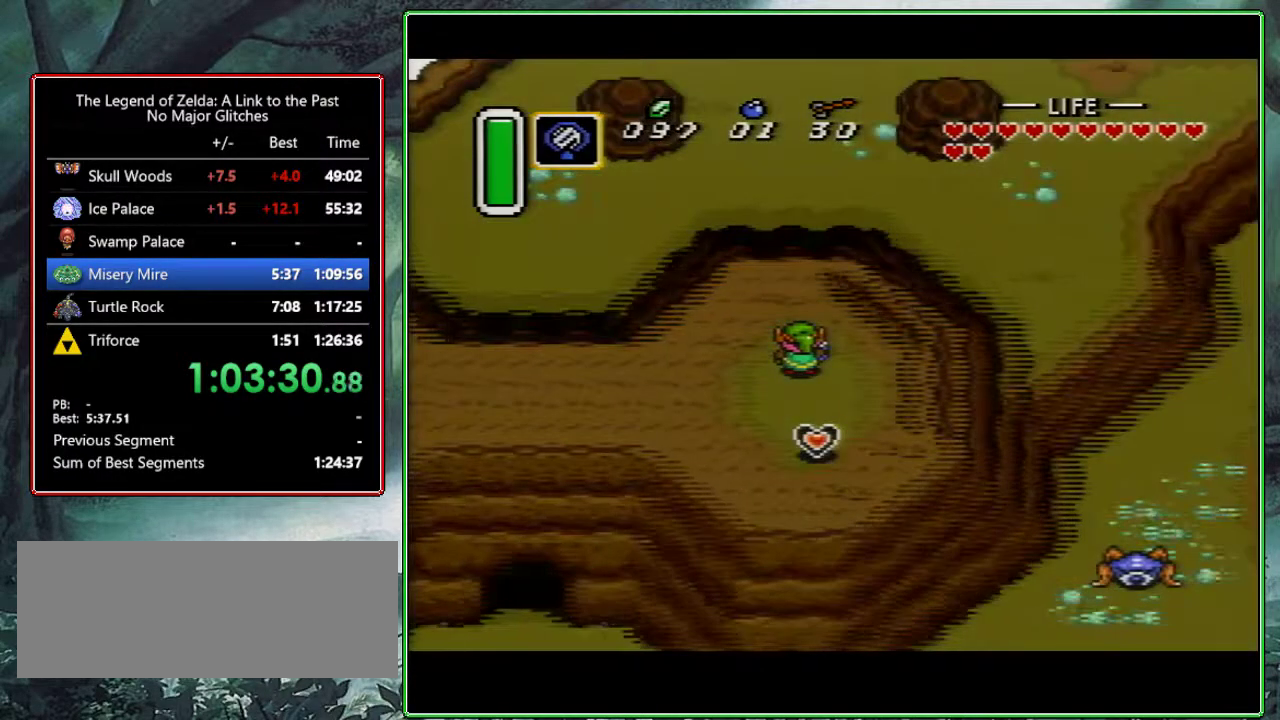
{"buttons": ["DPAD_UP"], "events": []}
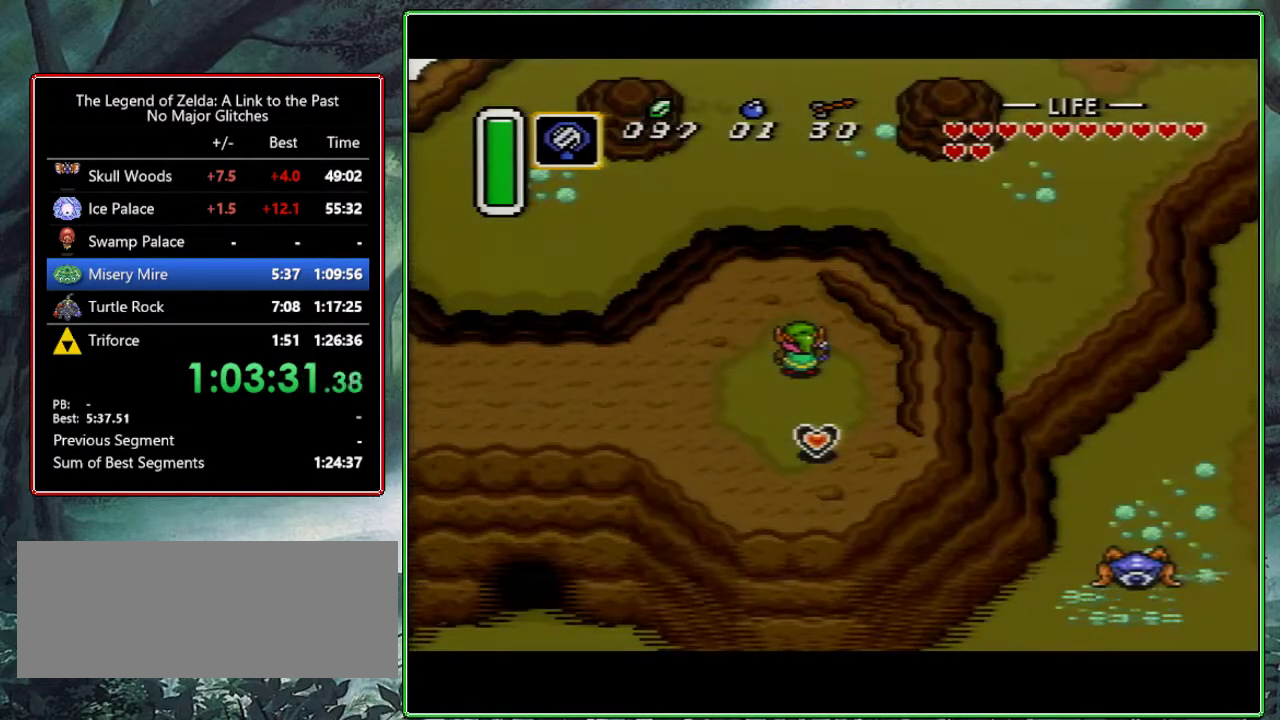
{"buttons": ["DPAD_UP", "DPAD_LEFT"], "events": [[300, "DPAD_UP", "up"], [367, "DPAD_UP", "down"], [450, "DPAD_LEFT", "down"]]}